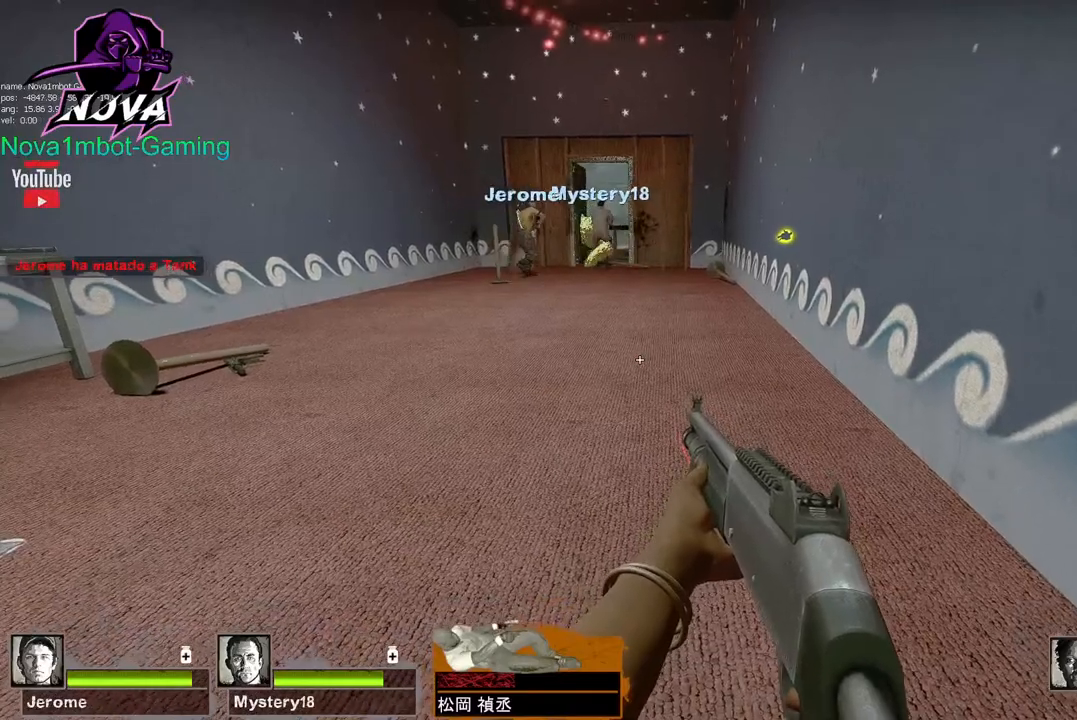
Gameplay with keyboard and mouse; each line is a JSON object with the keys and mouse buttons held at the frame after it. "events" lists presses ("down") and releases ("up") of "1", "2", "3", "4", "5", "a", "alt", "c", "caps_lock", "ctrl", "d", "e", "f", "g", "q", "r", "s", "shift", "space", "t", "tab", "v", "w", "x", "z", "mouse_left", "mouse_wheel" and "mouse_right" between this image and that frame as [ms after this image, input, new state], when the widget could be followed in between. "mouse_left", "mouse_wheel", "mouse_right" = the "left", "wheel", "right" buttons of the "mouse" list. No other keys are recorded. "wheel" means that the mouse wheel is clicked or scrolled. Not read: mouse_move.
{"keys": ["ctrl"], "mouse": [], "events": [[83, "a", "down"], [367, "a", "up"]]}
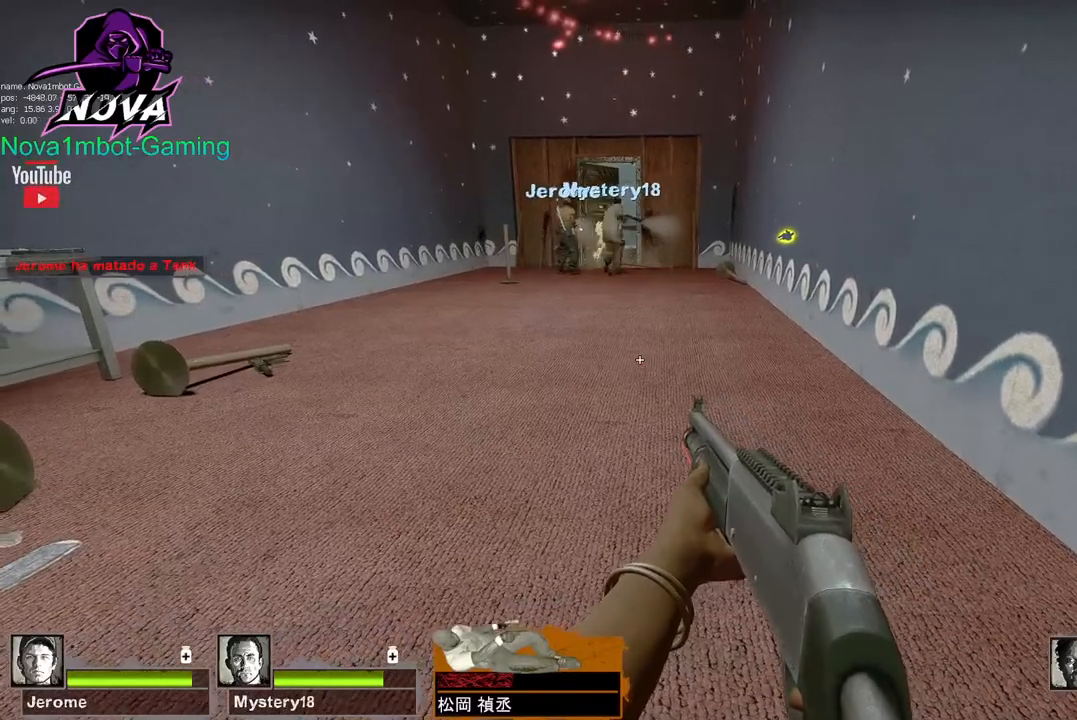
{"keys": ["a", "ctrl"], "mouse": [], "events": [[67, "d", "down"], [333, "d", "up"], [433, "a", "down"]]}
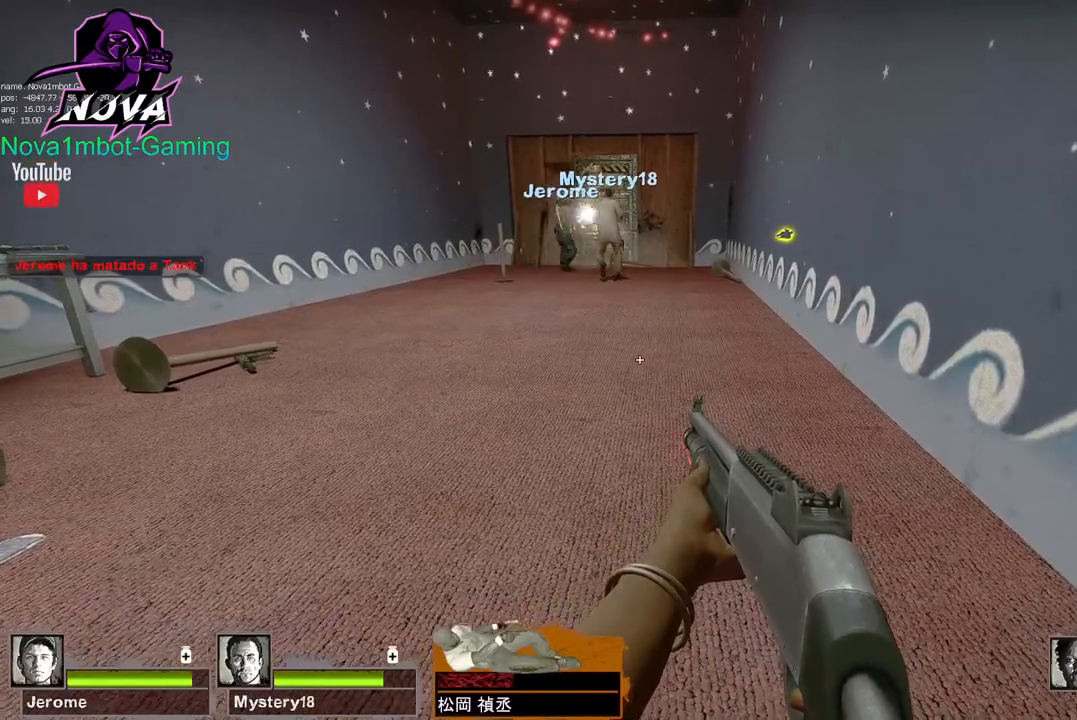
{"keys": ["ctrl"], "mouse": [], "events": [[167, "a", "up"], [267, "d", "down"], [450, "d", "up"]]}
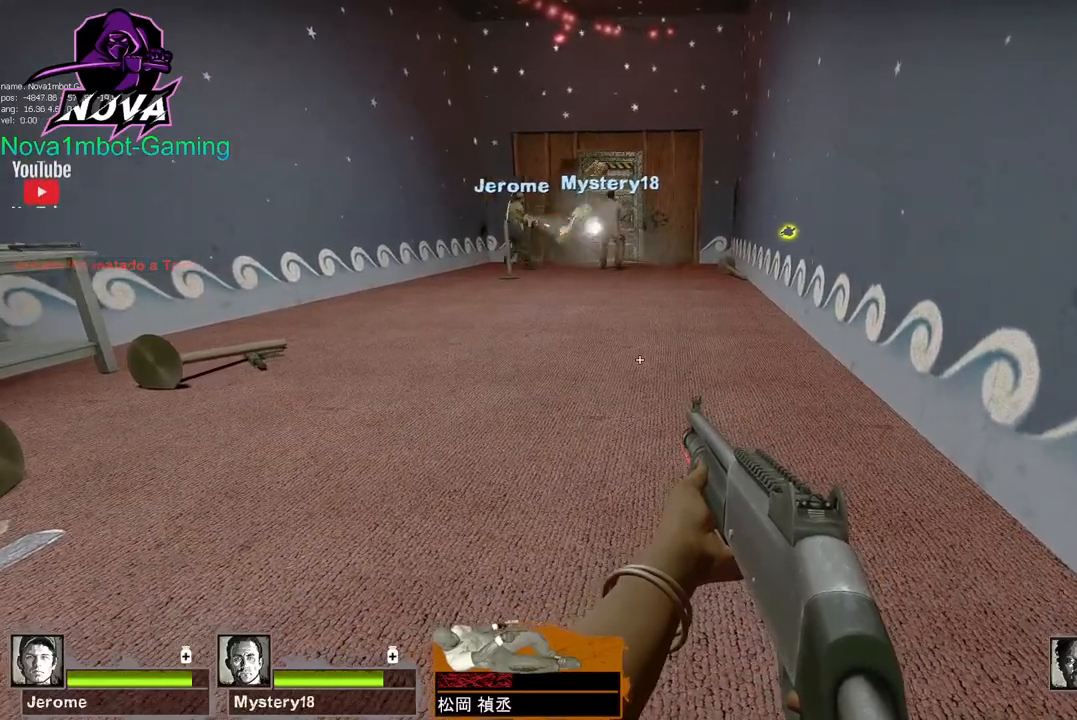
{"keys": ["ctrl", "d"], "mouse": [], "events": [[133, "a", "down"], [367, "a", "up"], [417, "d", "down"]]}
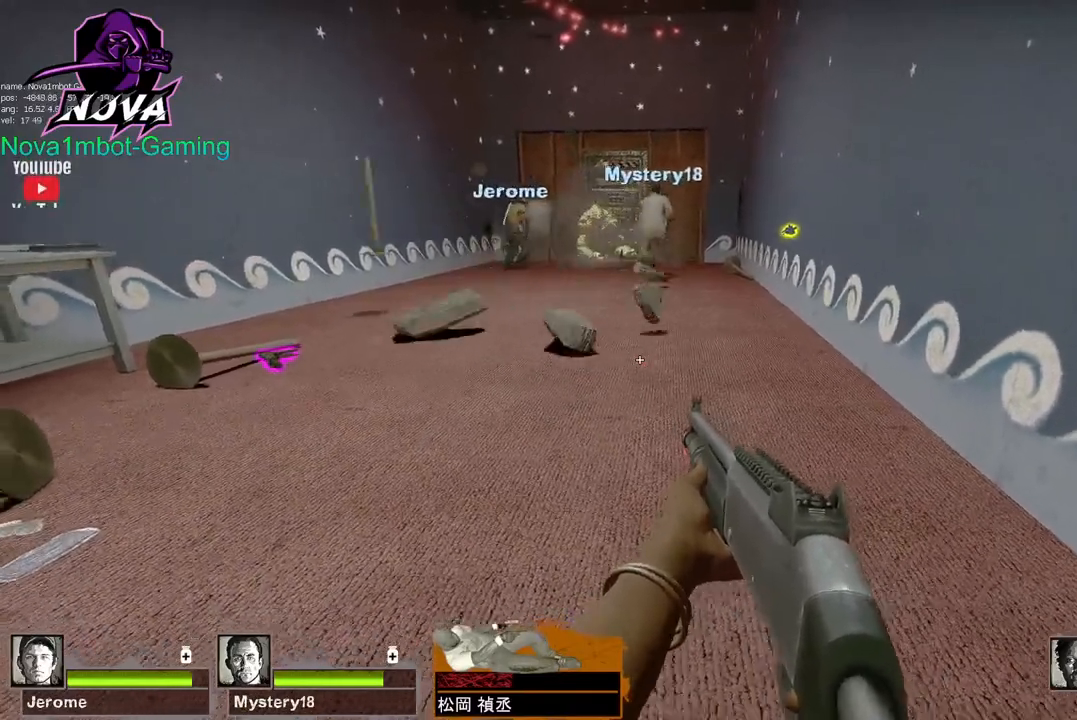
{"keys": ["a", "ctrl"], "mouse": [], "events": [[250, "d", "up"], [333, "a", "down"]]}
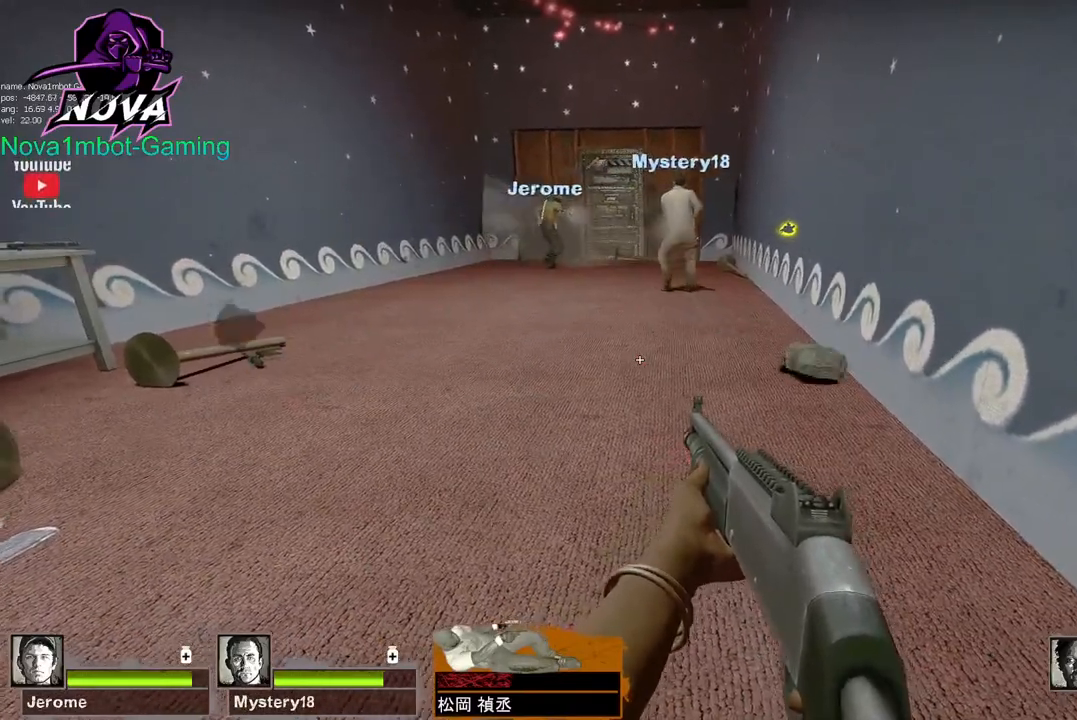
{"keys": ["ctrl", "d"], "mouse": [], "events": [[67, "a", "up"], [117, "d", "down"]]}
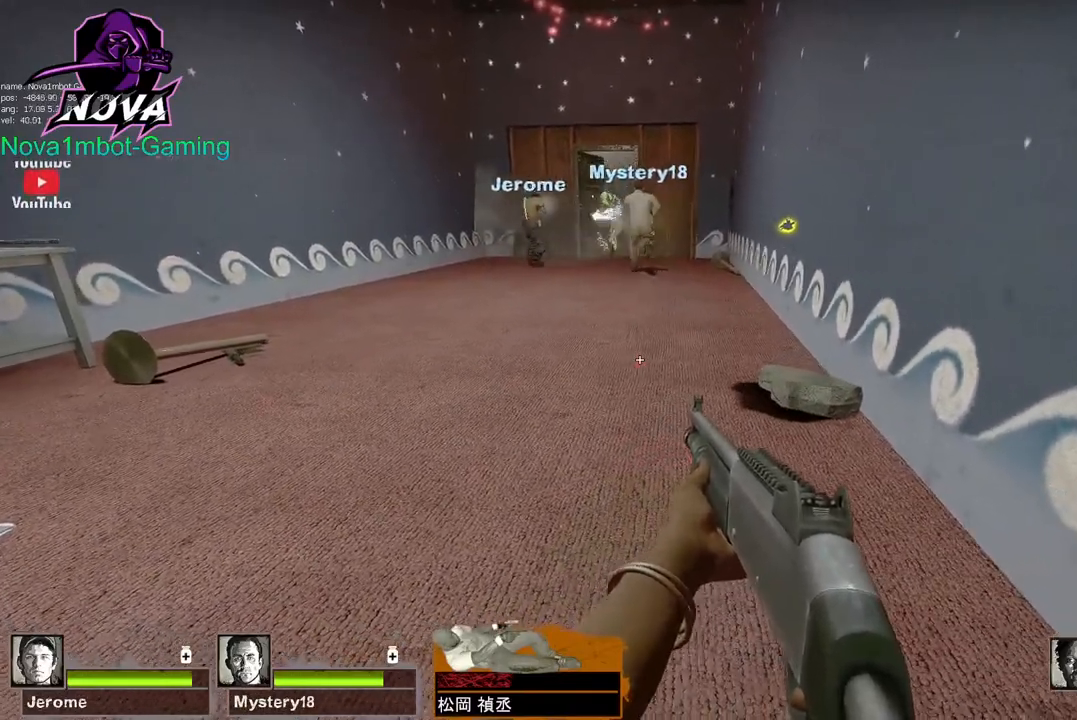
{"keys": ["ctrl"], "mouse": [], "events": [[133, "d", "up"]]}
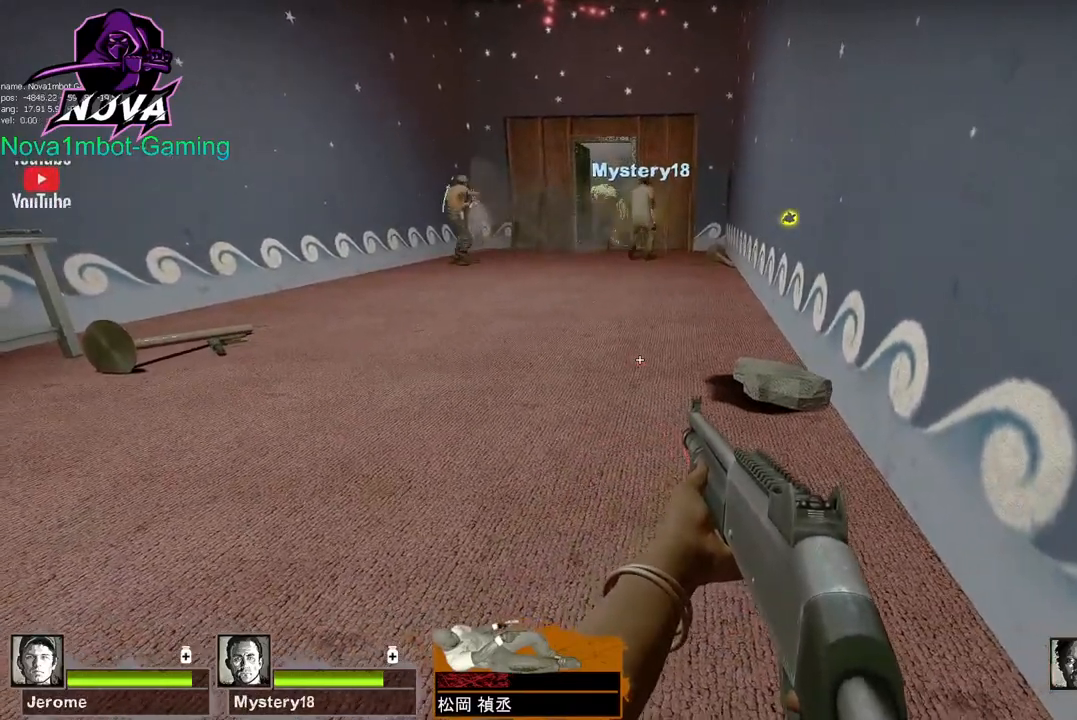
{"keys": ["a", "ctrl"], "mouse": [], "events": [[250, "a", "down"]]}
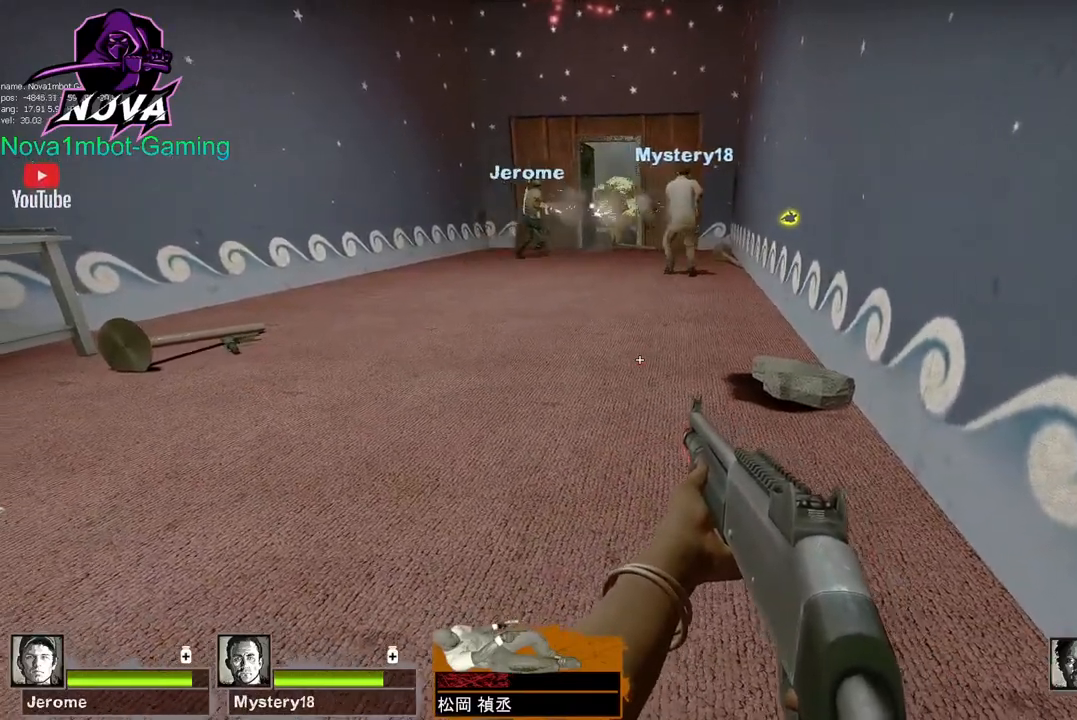
{"keys": ["ctrl"], "mouse": [], "events": [[350, "a", "up"]]}
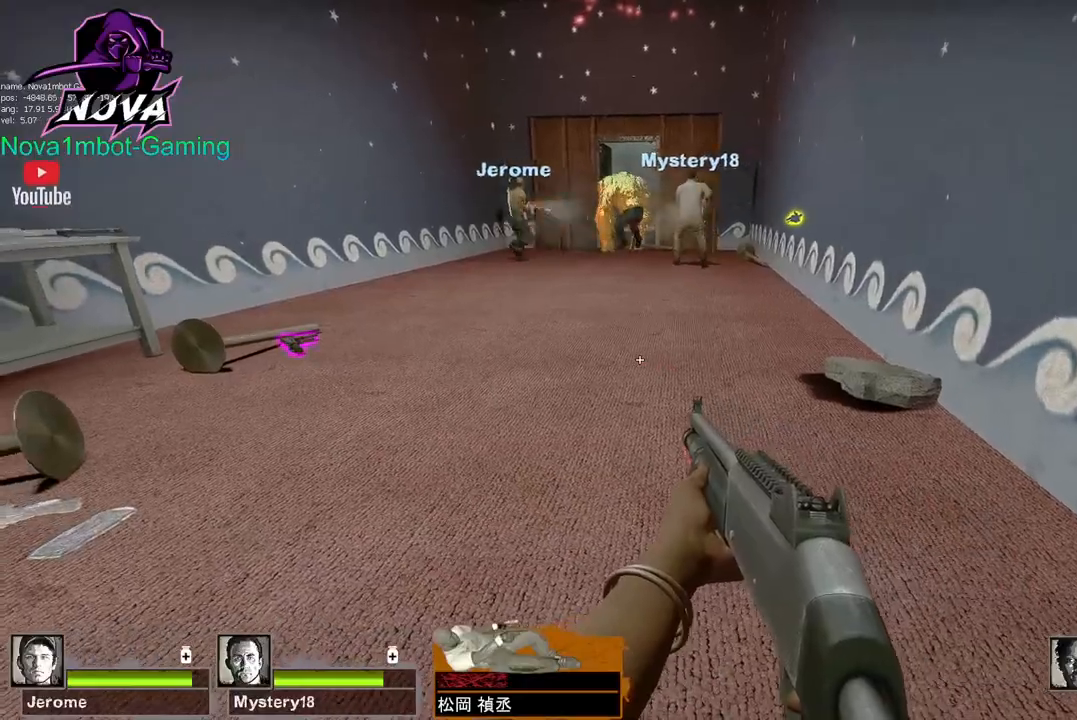
{"keys": ["ctrl", "s"], "mouse": [], "events": [[33, "s", "down"]]}
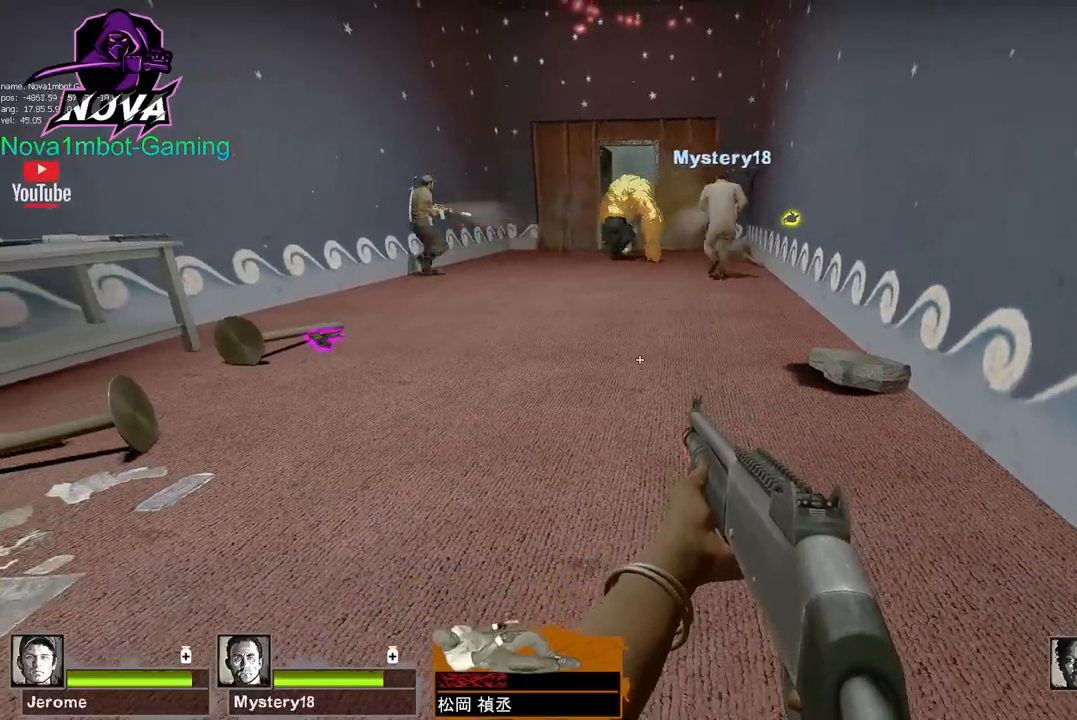
{"keys": ["a", "ctrl"], "mouse": [], "events": [[117, "s", "up"], [200, "a", "down"]]}
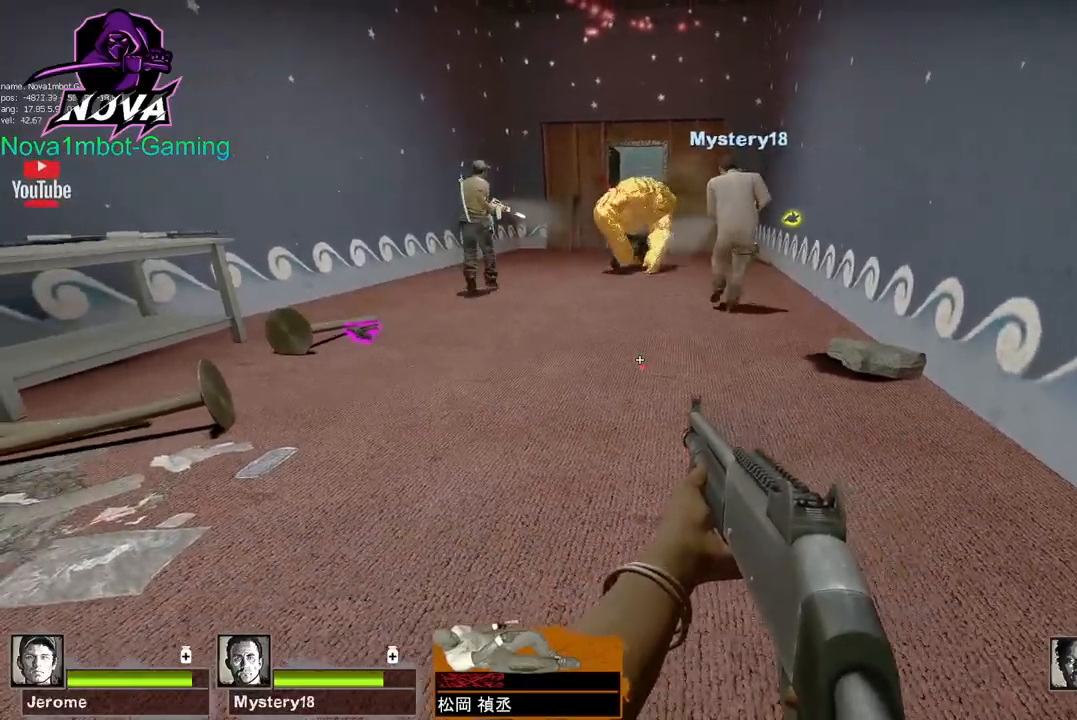
{"keys": ["s"], "mouse": [], "events": [[117, "a", "up"], [217, "s", "down"], [267, "ctrl", "up"]]}
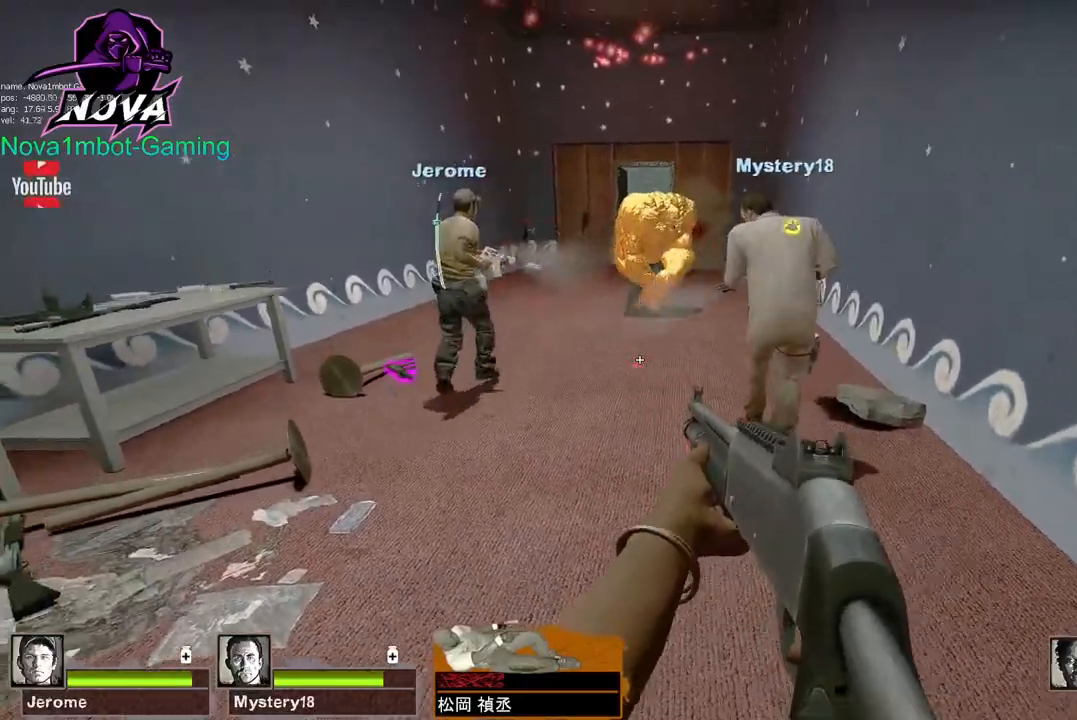
{"keys": ["s"], "mouse": [], "events": []}
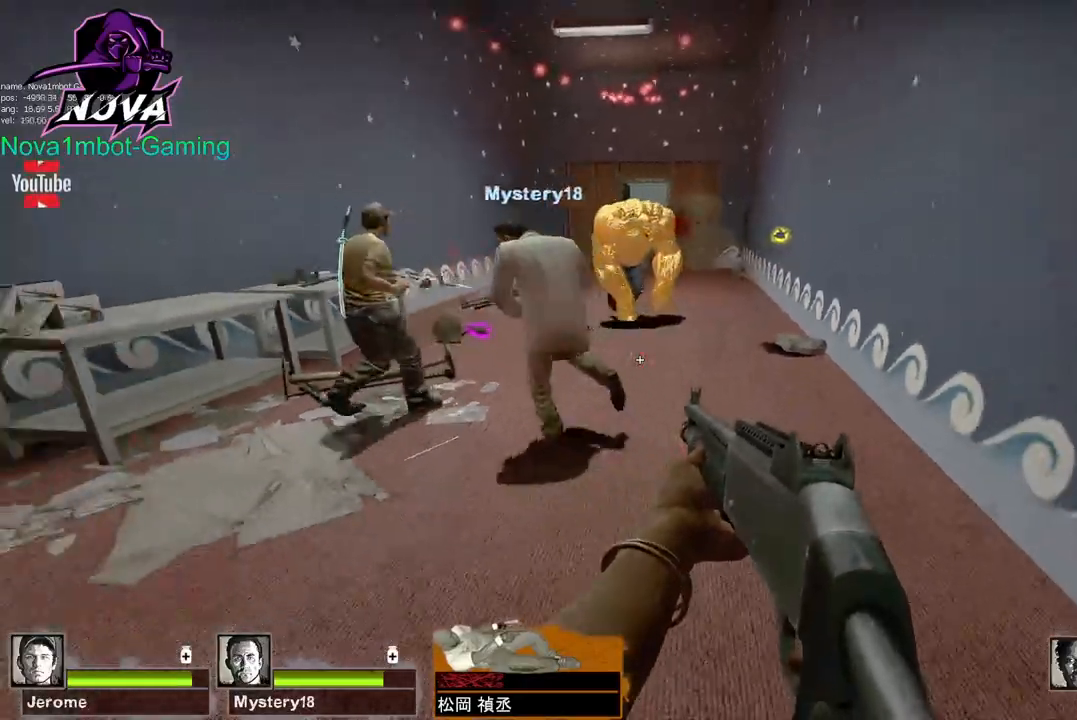
{"keys": ["d", "w"], "mouse": ["left"], "events": [[17, "s", "up"], [150, "w", "down"], [250, "d", "down"], [383, "mouse_left", "down"]]}
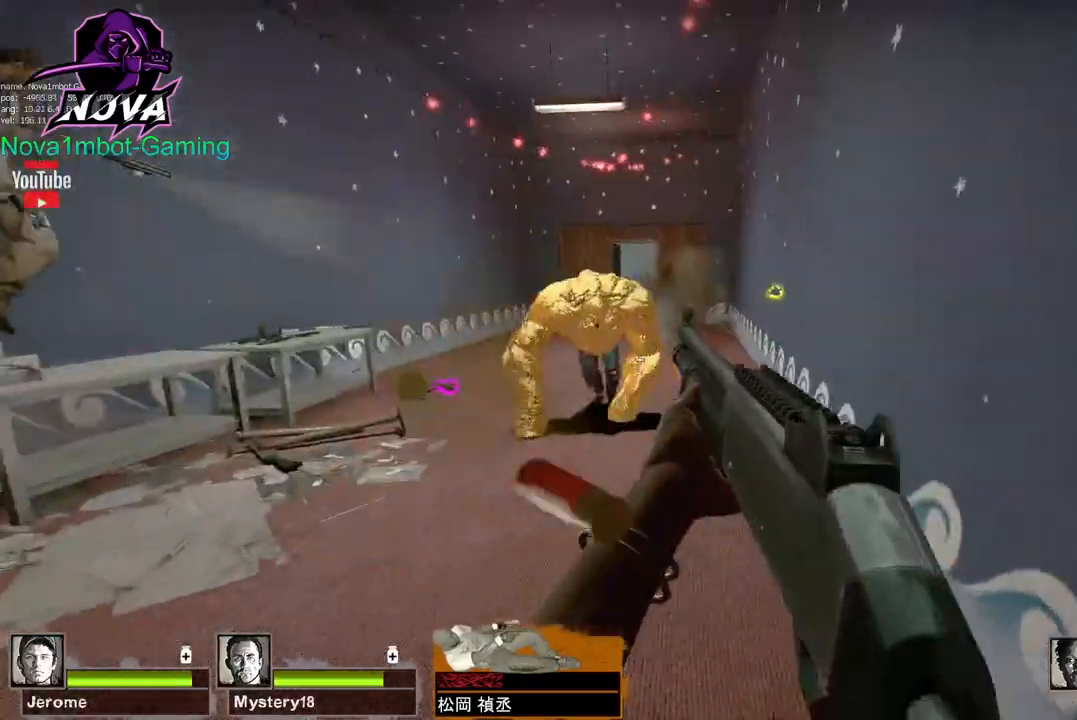
{"keys": ["d", "w"], "mouse": ["left"], "events": [[67, "mouse_left", "up"], [117, "mouse_left", "down"], [300, "mouse_left", "up"], [350, "mouse_left", "down"]]}
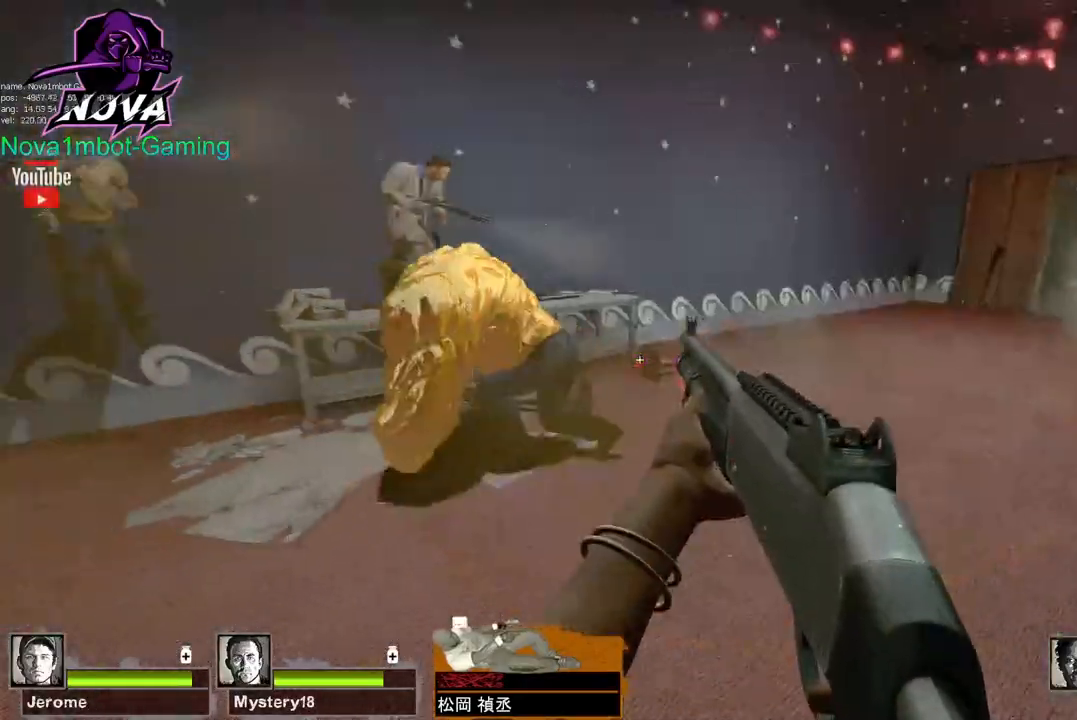
{"keys": ["w"], "mouse": [], "events": [[50, "mouse_left", "up"], [133, "mouse_left", "down"], [283, "mouse_left", "up"], [467, "d", "up"]]}
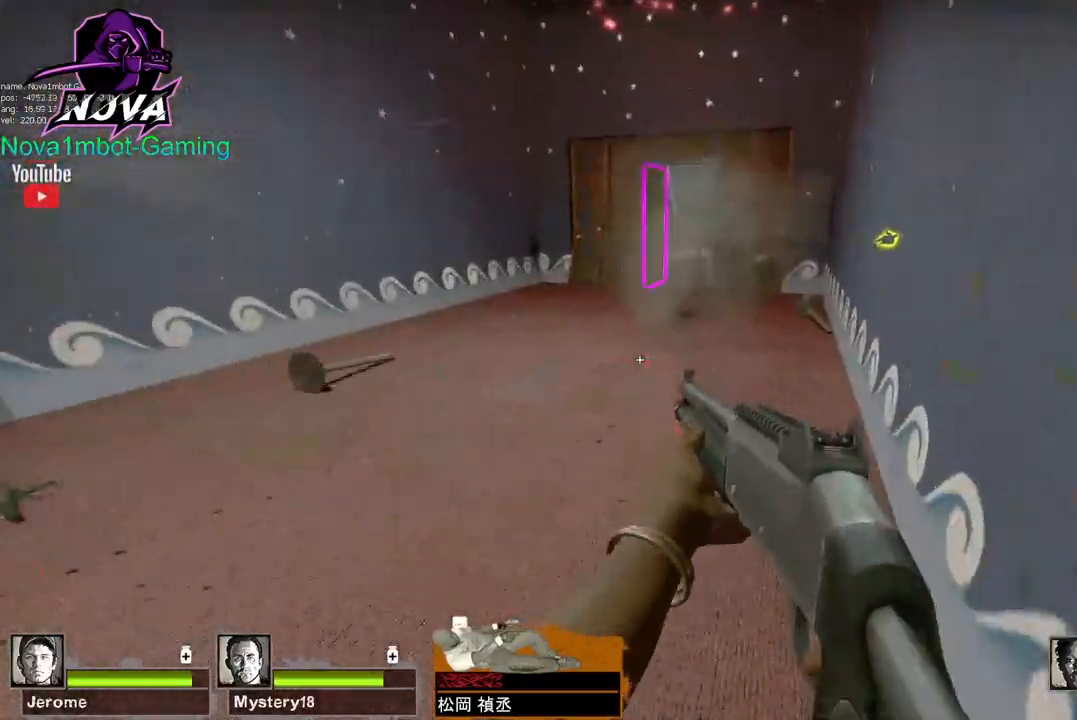
{"keys": [], "mouse": [], "events": [[250, "space", "down"], [300, "r", "down"], [383, "r", "up"], [383, "space", "up"], [383, "w", "up"]]}
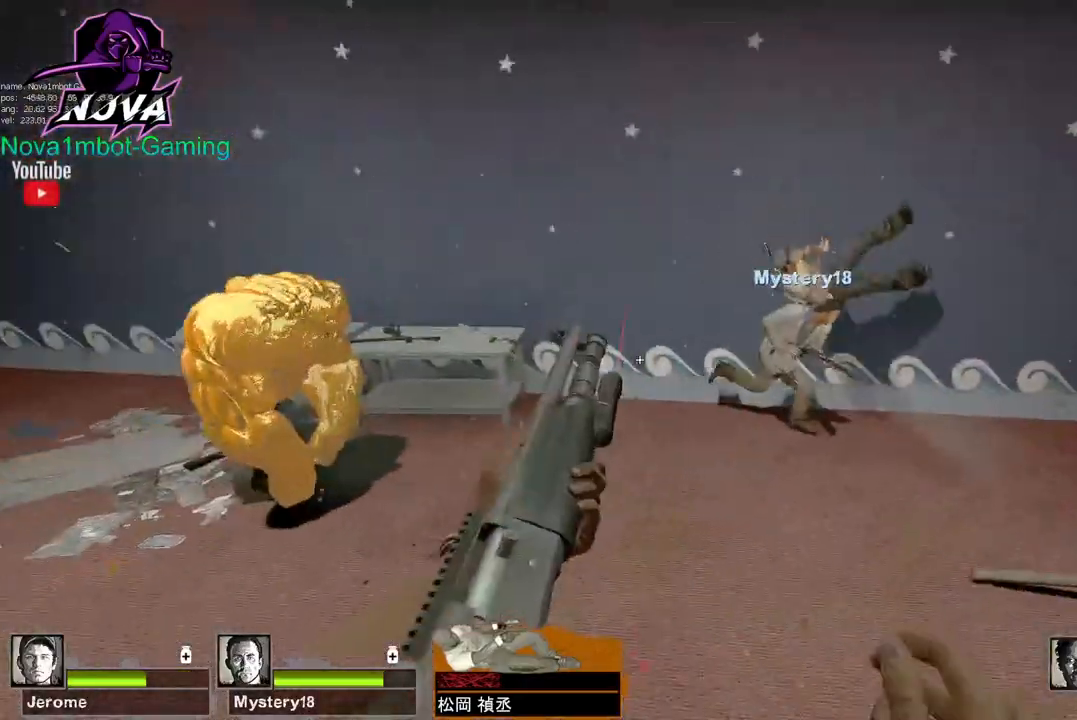
{"keys": ["w"], "mouse": [], "events": [[33, "d", "down"], [167, "w", "down"], [400, "d", "up"]]}
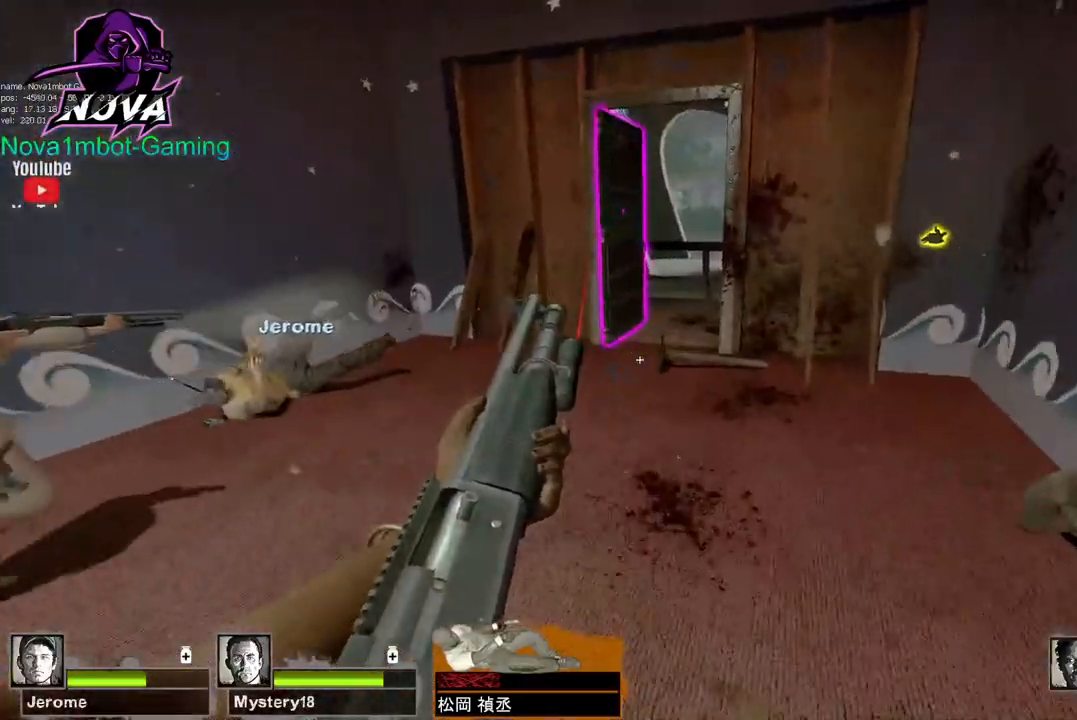
{"keys": ["w"], "mouse": [], "events": [[233, "d", "down"], [417, "d", "up"]]}
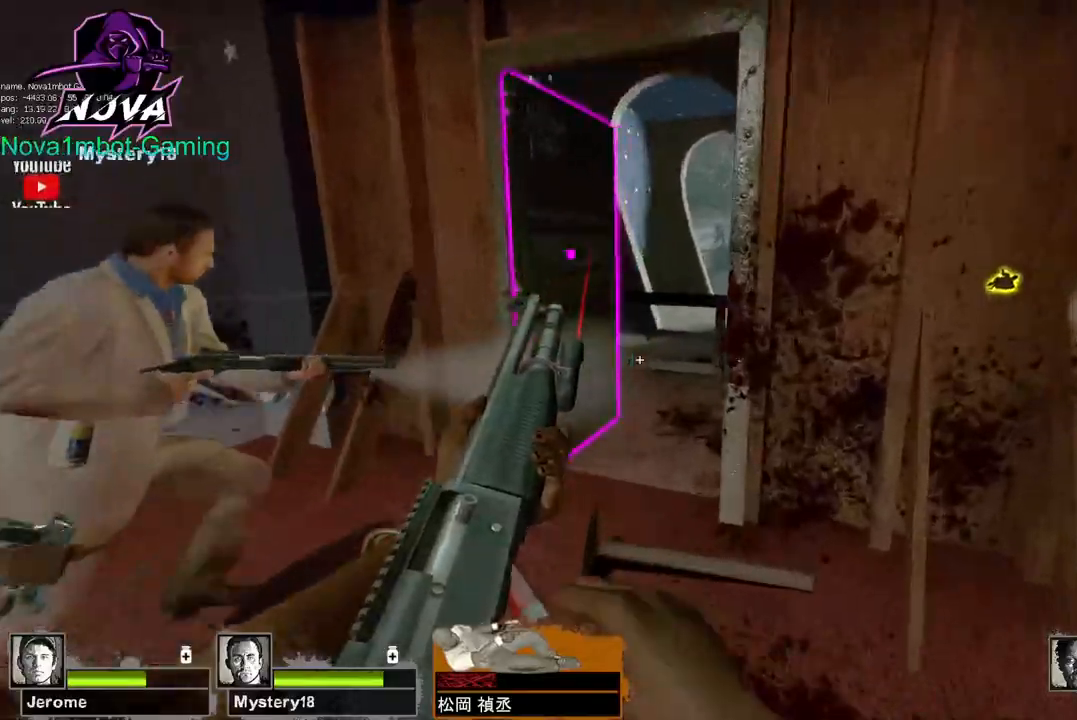
{"keys": ["w"], "mouse": [], "events": []}
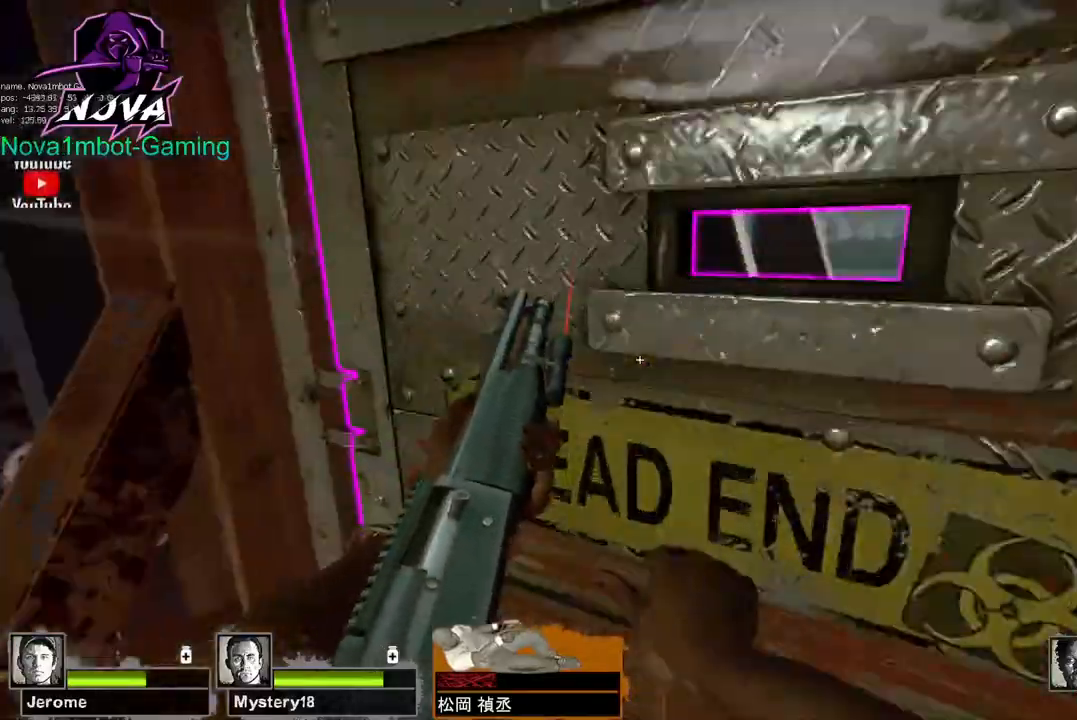
{"keys": ["a"], "mouse": [], "events": [[117, "w", "up"], [267, "a", "down"]]}
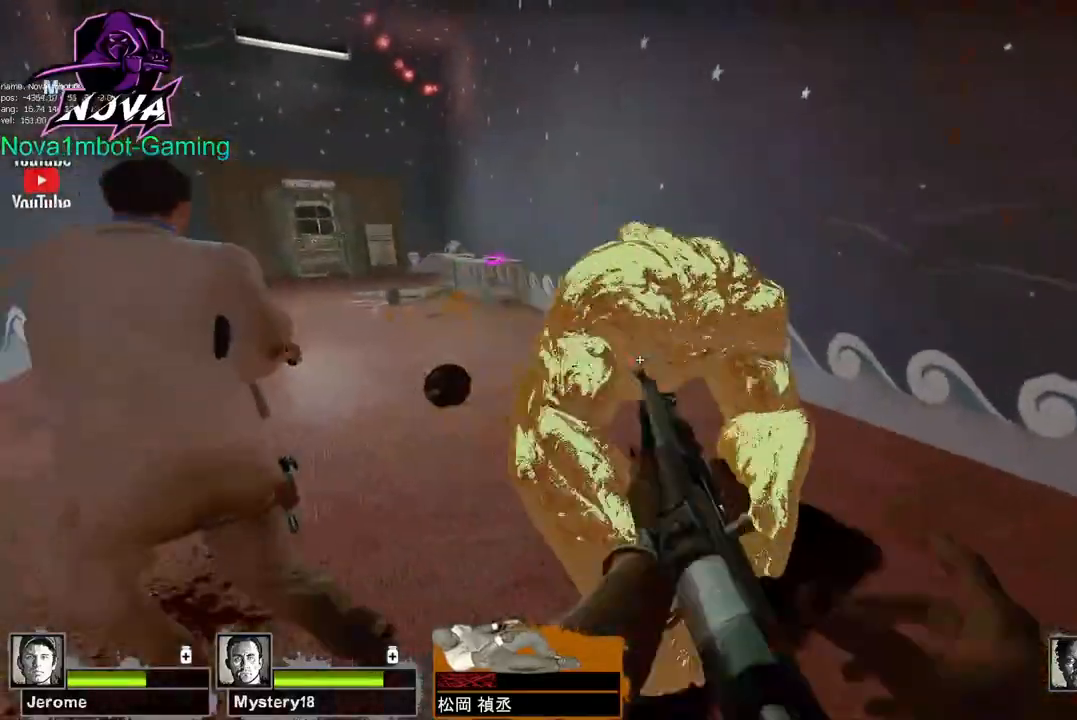
{"keys": ["a"], "mouse": [], "events": [[183, "space", "down"], [333, "space", "up"]]}
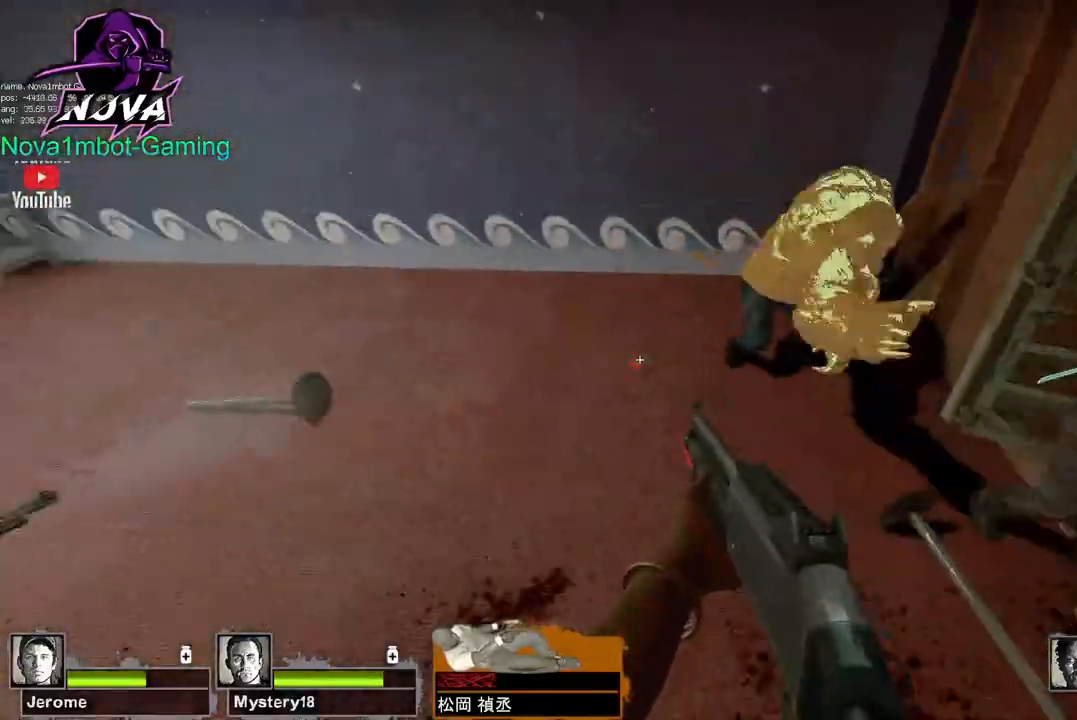
{"keys": ["a", "w"], "mouse": [], "events": [[433, "w", "down"]]}
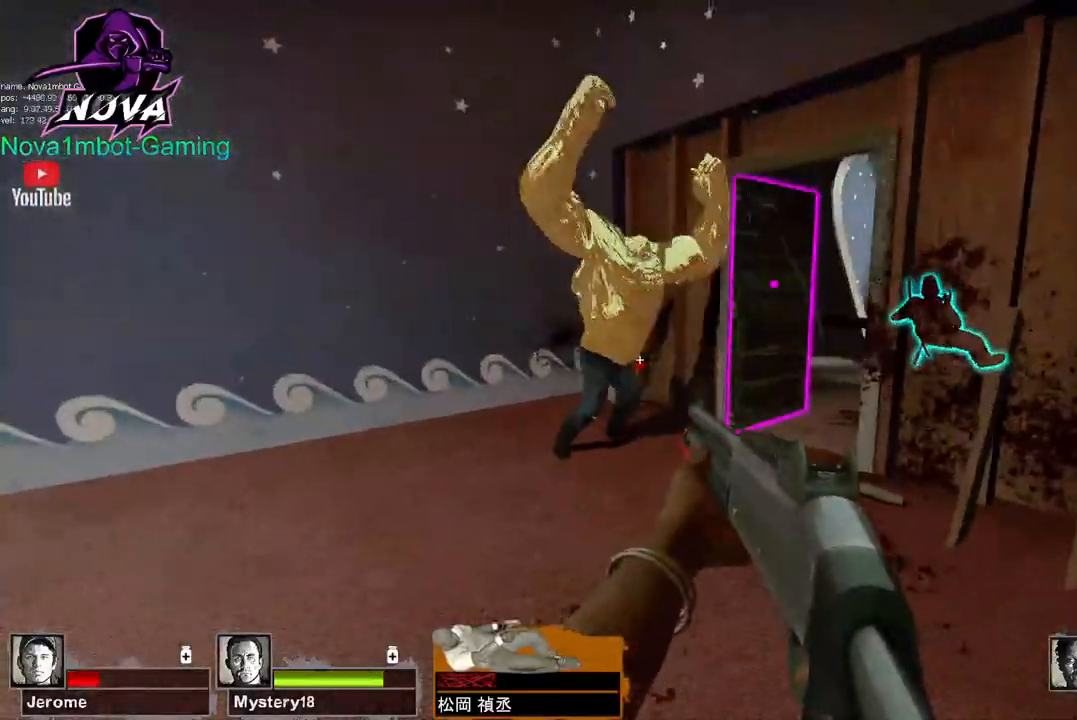
{"keys": ["w"], "mouse": ["left"], "events": [[83, "mouse_left", "down"], [117, "w", "up"], [217, "a", "up"], [400, "w", "down"], [450, "mouse_left", "up"], [500, "mouse_left", "down"]]}
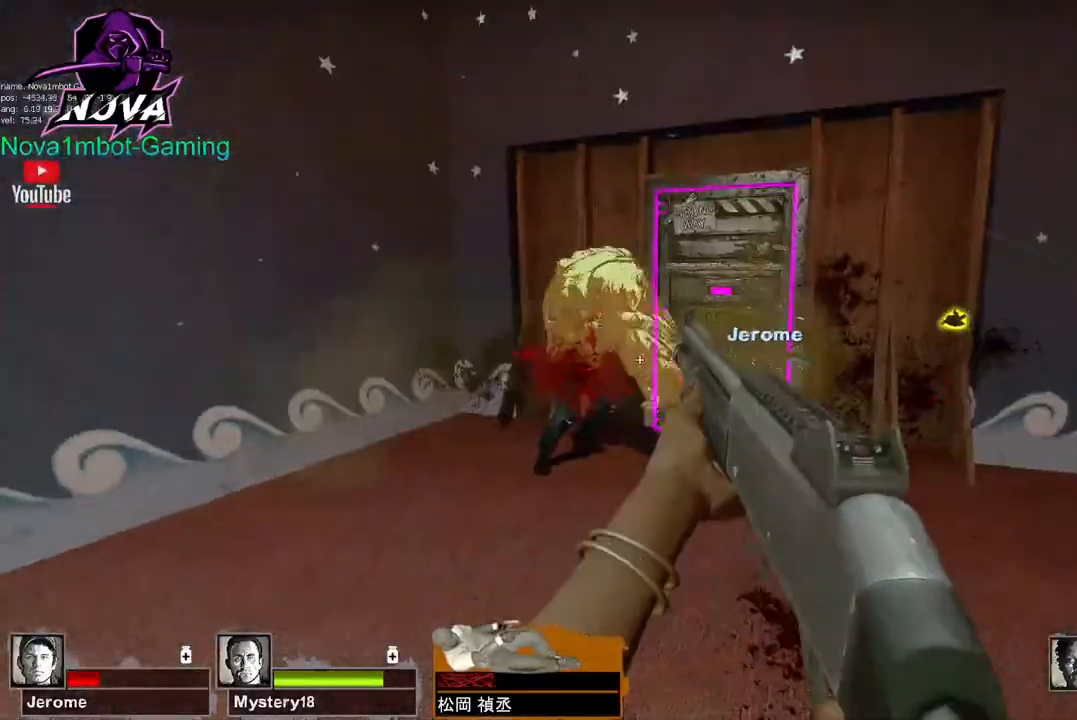
{"keys": ["s"], "mouse": ["left"], "events": [[183, "mouse_left", "up"], [233, "mouse_left", "down"], [283, "w", "up"], [317, "s", "down"], [417, "mouse_left", "up"], [467, "mouse_left", "down"]]}
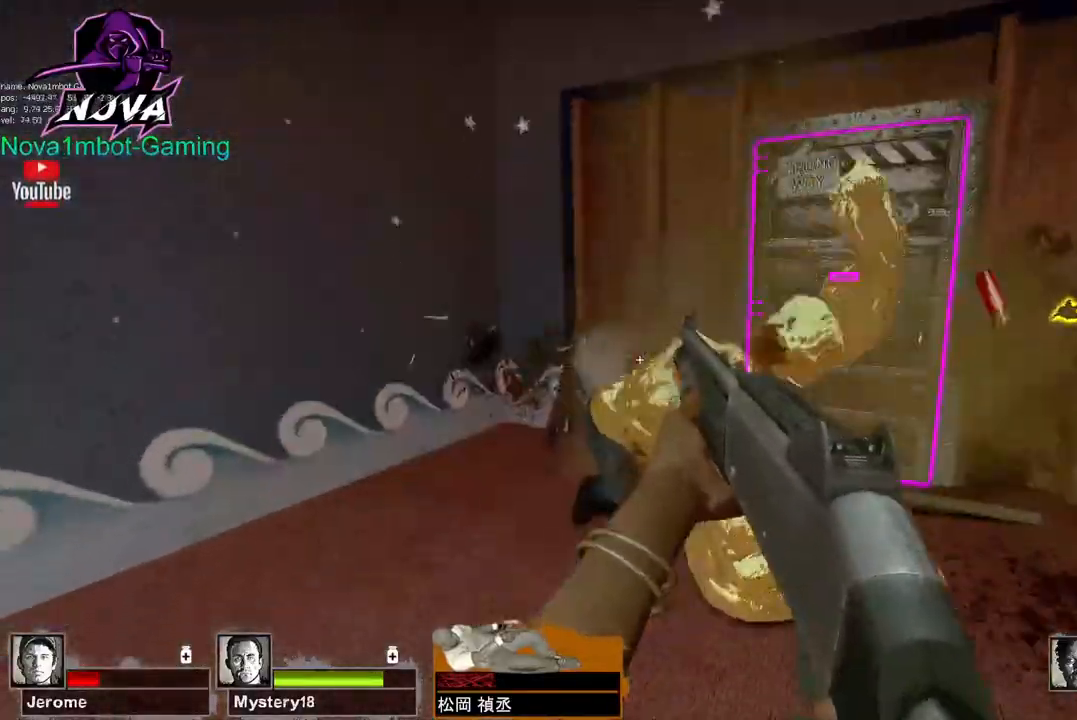
{"keys": ["s"], "mouse": ["left"], "events": [[150, "mouse_left", "up"], [200, "mouse_left", "down"], [333, "mouse_left", "up"], [433, "mouse_left", "down"]]}
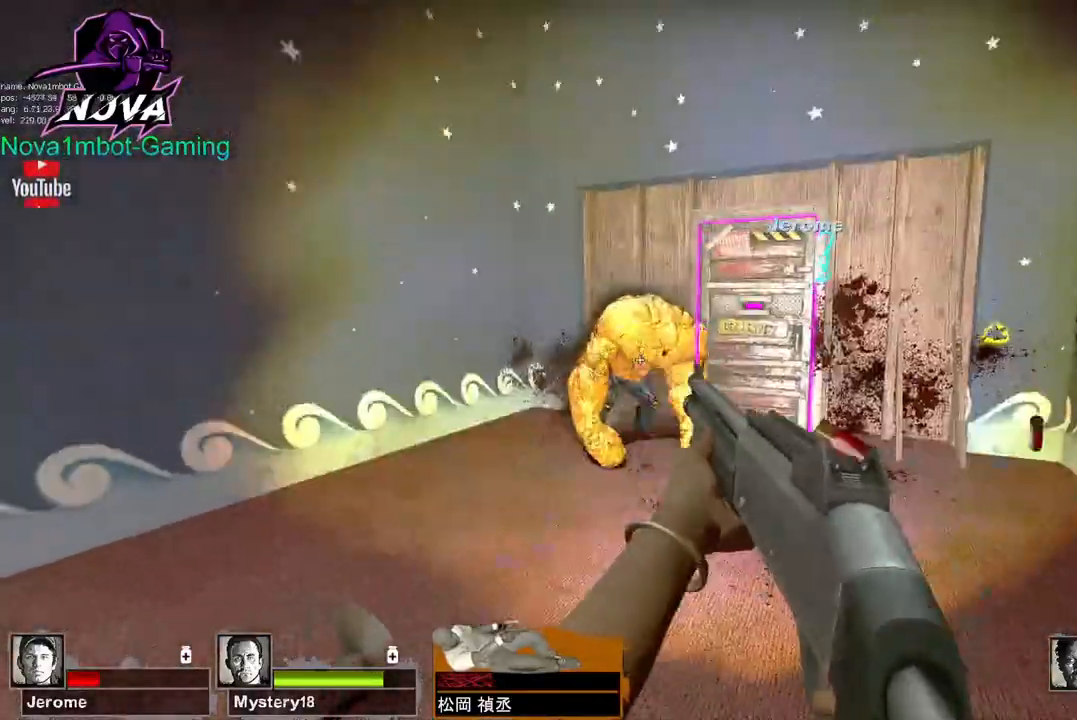
{"keys": ["a"], "mouse": ["left"], "events": [[83, "mouse_left", "up"], [117, "mouse_left", "down"], [317, "mouse_left", "up"], [350, "mouse_left", "down"], [400, "a", "down"], [450, "s", "up"]]}
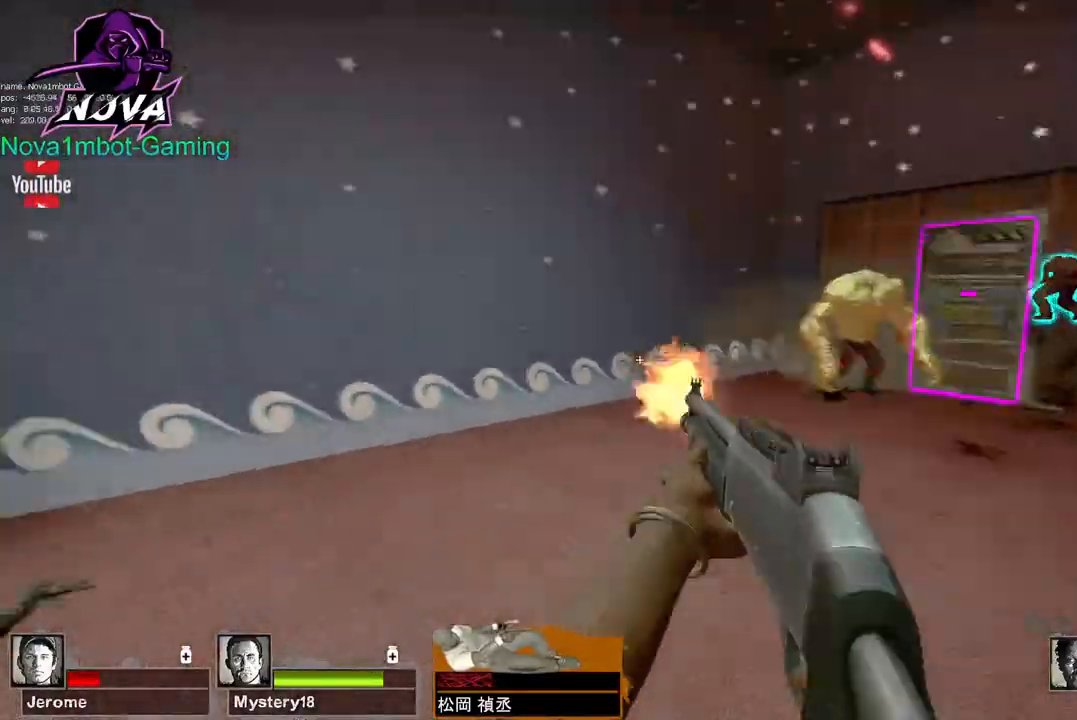
{"keys": ["a", "w"], "mouse": [], "events": [[50, "mouse_left", "up"], [50, "r", "down"], [83, "w", "down"], [183, "r", "up"]]}
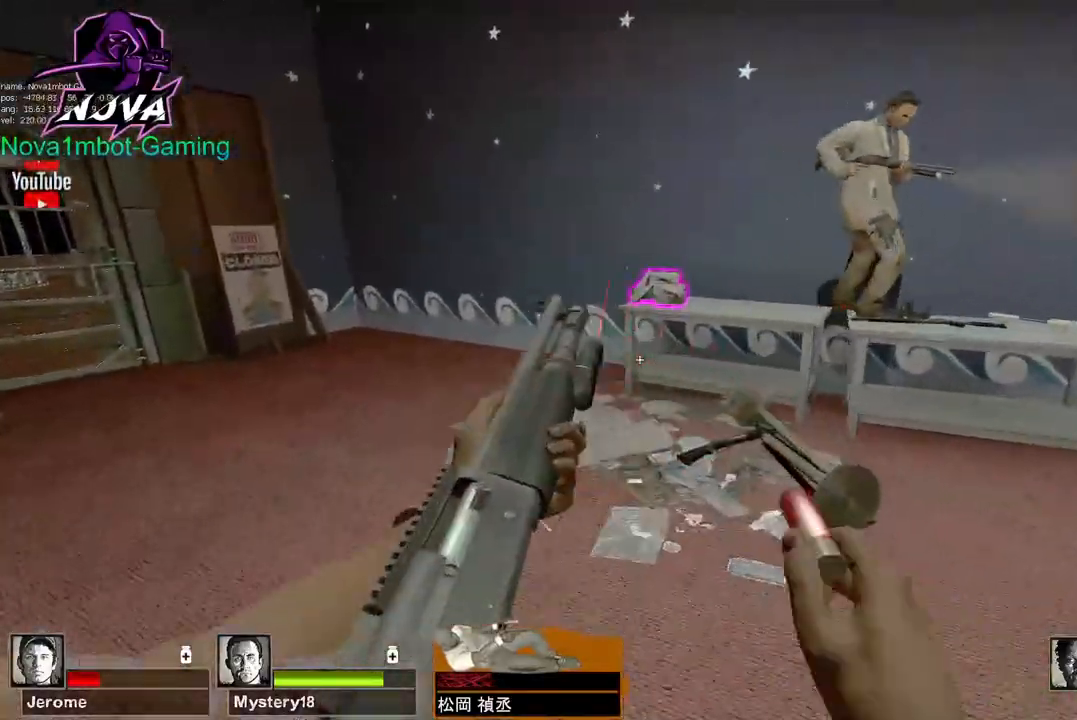
{"keys": ["a"], "mouse": [], "events": [[100, "space", "down"], [100, "w", "up"], [200, "space", "up"]]}
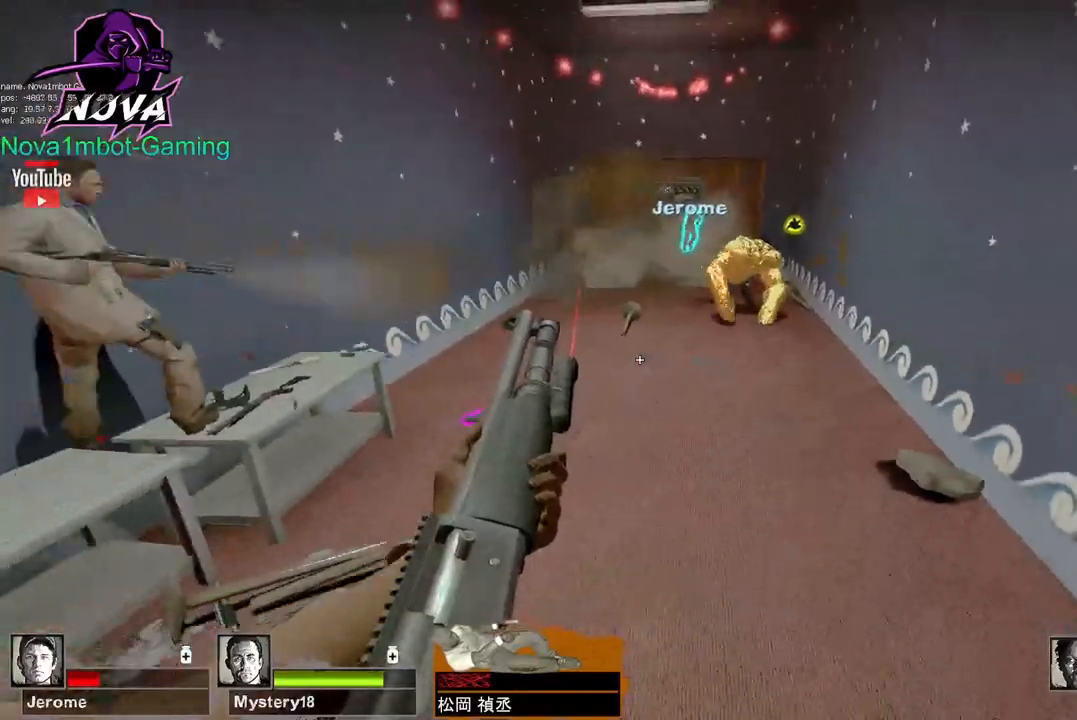
{"keys": ["w"], "mouse": [], "events": [[167, "w", "down"], [400, "a", "up"]]}